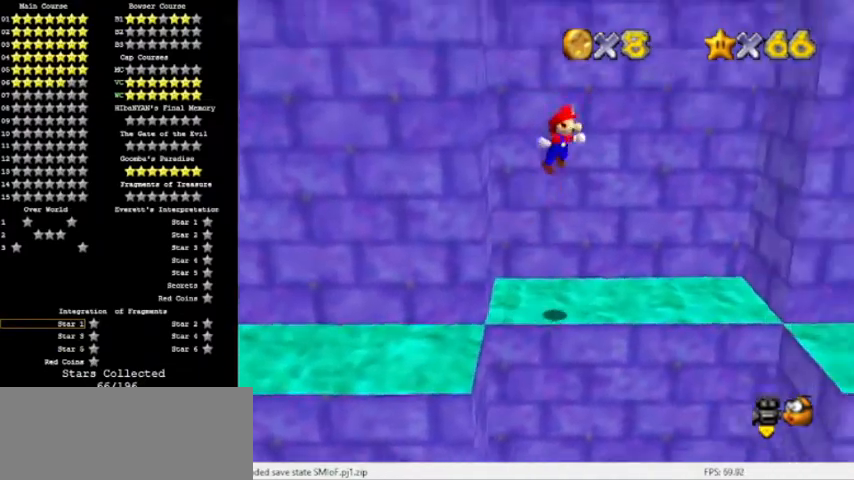
Gameplay with a controller (Nintendo layout); each line is a JSON object with the inputs held at the frame after it. "events" lists button and stick changes between this image and that frame as [ms after this image, input, new state], when the widget could be followed in between. Not read: L3 R3.
{"buttons": [], "left_stick": "right", "events": [[167, "left_stick", "right"], [468, "A", "up"]]}
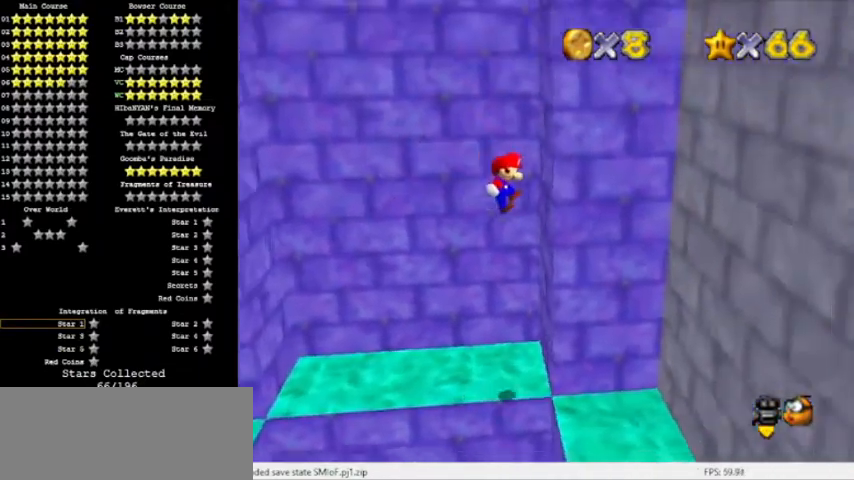
{"buttons": ["A"], "left_stick": "left", "events": [[167, "A", "down"], [167, "left_stick", "left"]]}
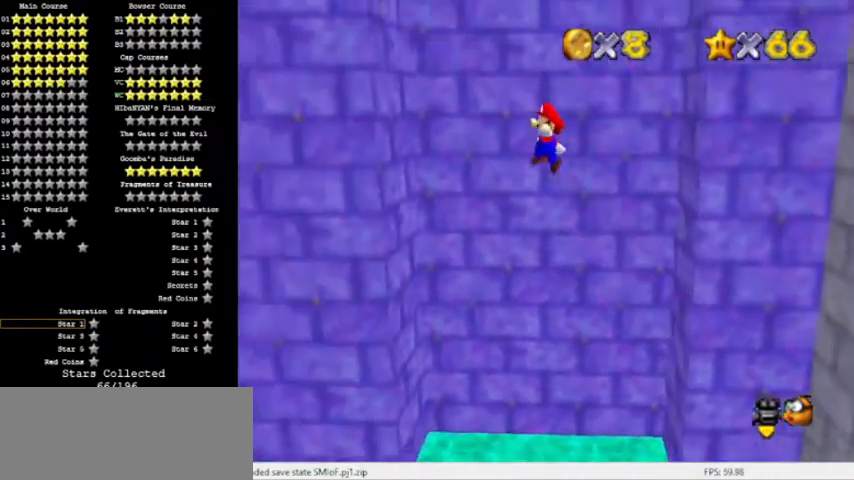
{"buttons": ["A"], "left_stick": "right", "events": [[267, "A", "up"], [468, "A", "down"], [468, "left_stick", "right"]]}
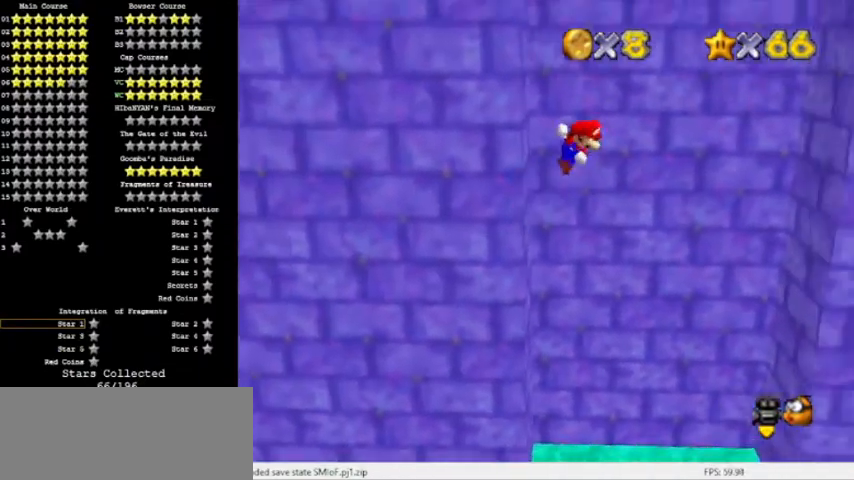
{"buttons": ["A"], "left_stick": "right", "events": []}
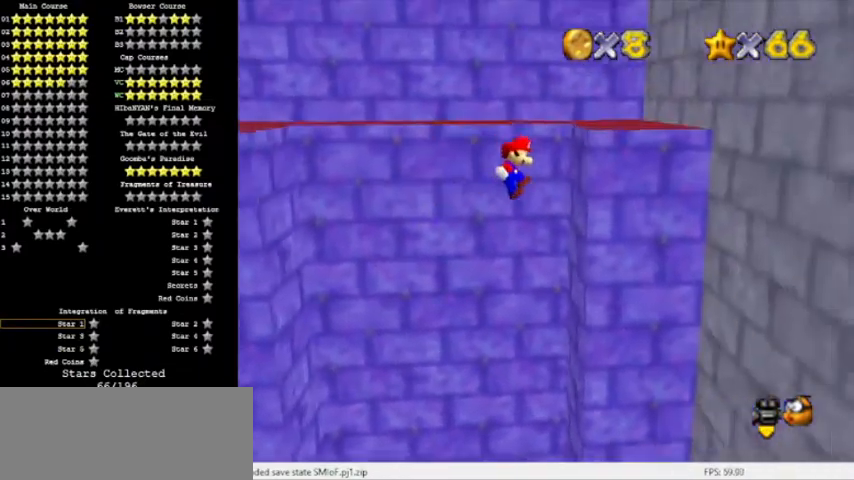
{"buttons": ["A"], "left_stick": "left", "events": [[101, "A", "up"], [201, "A", "down"], [201, "left_stick", "left"]]}
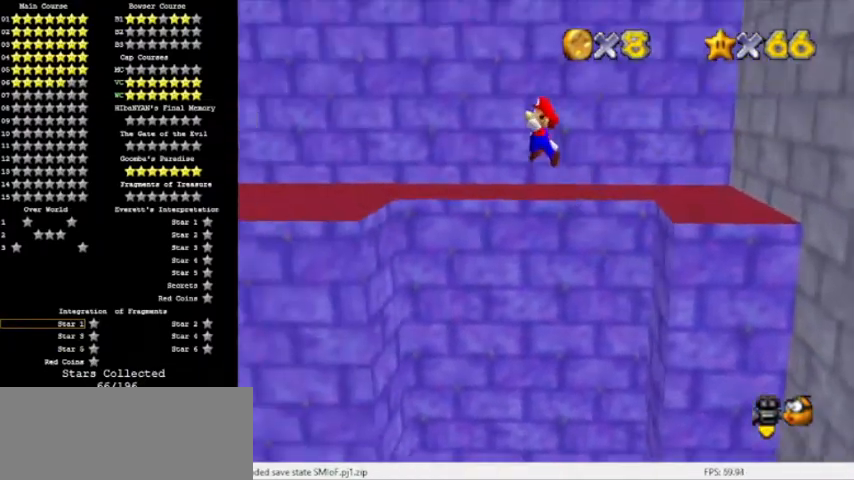
{"buttons": [], "left_stick": "left", "events": [[67, "left_stick", "down-left"], [167, "left_stick", "left"], [467, "A", "up"]]}
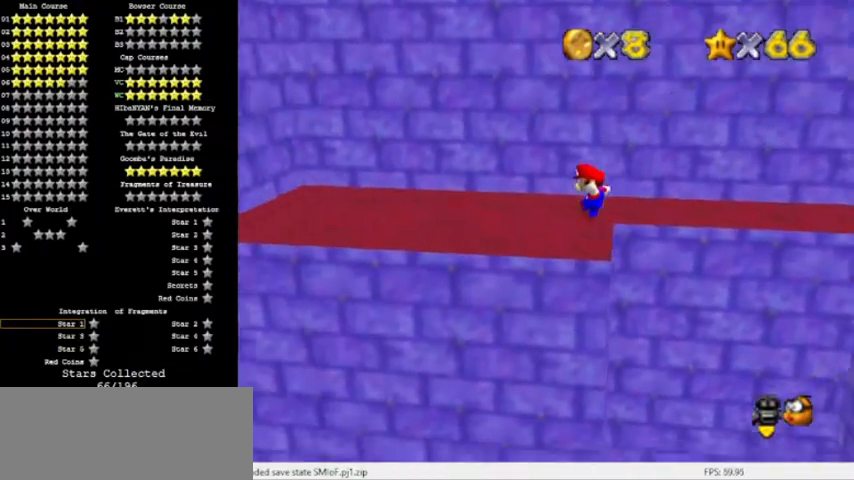
{"buttons": [], "left_stick": "center", "events": [[201, "A", "down"], [267, "left_stick", "center"], [501, "A", "up"]]}
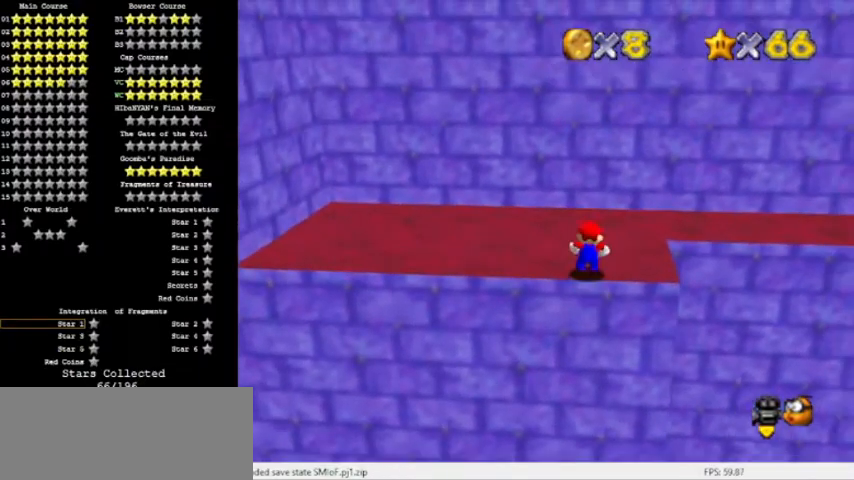
{"buttons": ["A"], "left_stick": "down", "events": [[334, "A", "down"], [334, "left_stick", "left"], [400, "left_stick", "center"], [500, "left_stick", "down"]]}
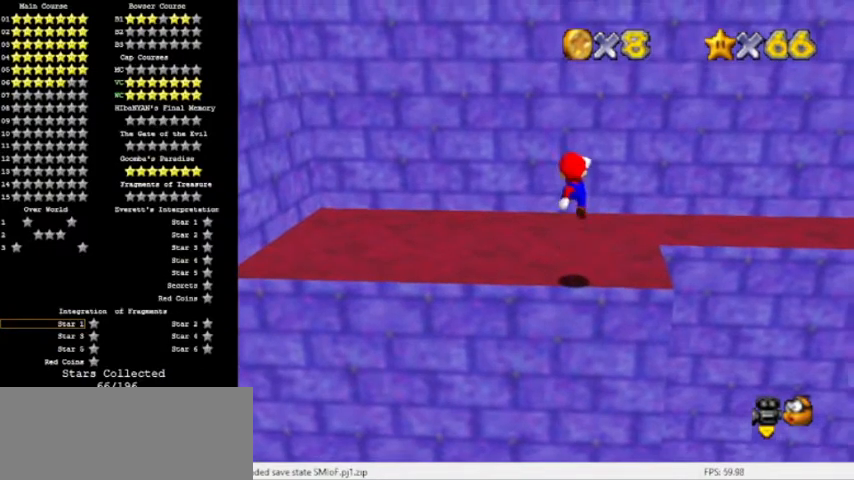
{"buttons": [], "left_stick": "center", "events": [[134, "left_stick", "center"], [234, "A", "up"]]}
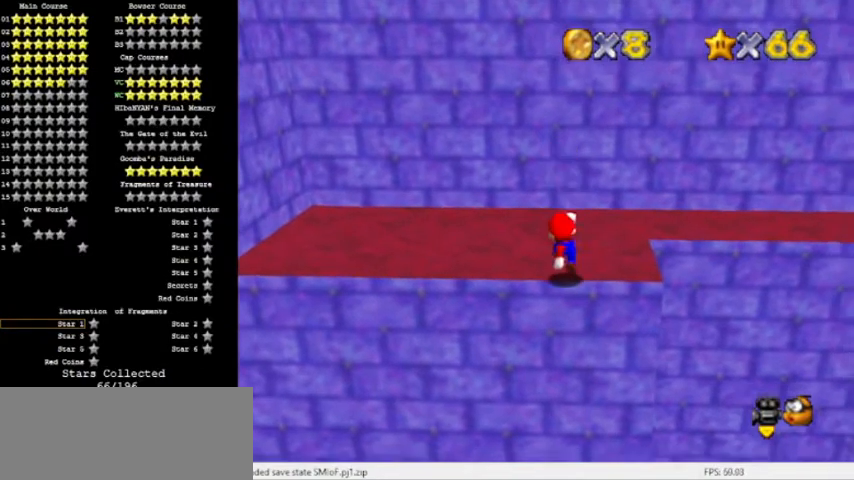
{"buttons": [], "left_stick": "center", "events": []}
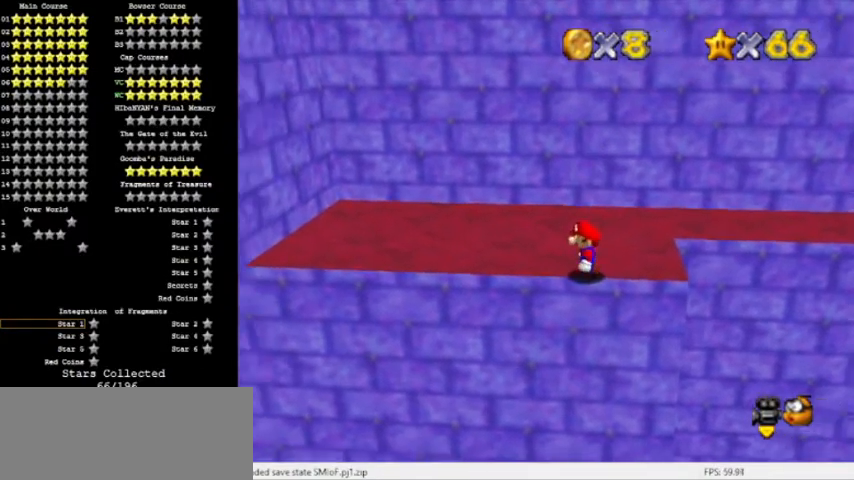
{"buttons": [], "left_stick": "right", "events": [[267, "A", "down"], [301, "left_stick", "right"], [368, "A", "up"]]}
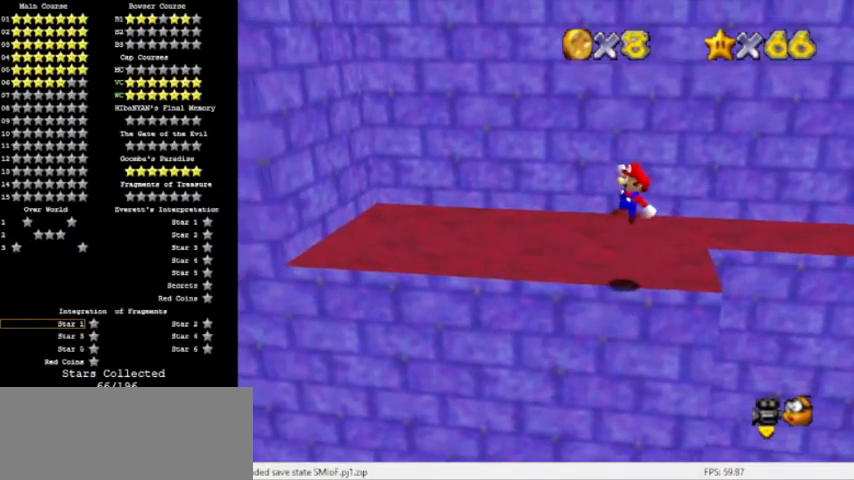
{"buttons": [], "left_stick": "left", "events": [[200, "left_stick", "center"], [500, "left_stick", "left"]]}
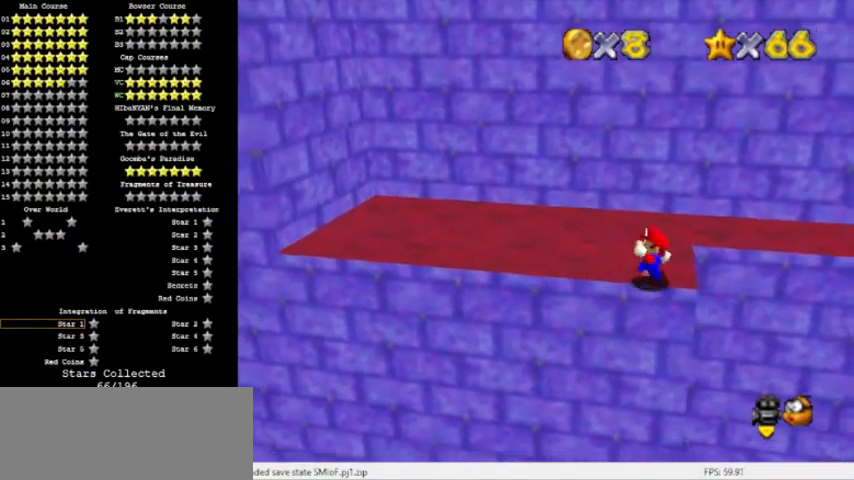
{"buttons": [], "left_stick": "left", "events": [[167, "A", "down"], [234, "A", "up"]]}
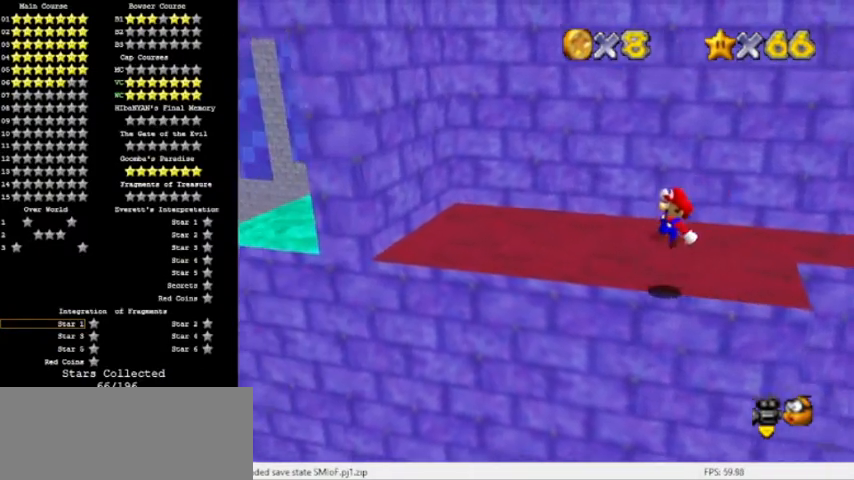
{"buttons": [], "left_stick": "left", "events": [[200, "A", "down"], [334, "A", "up"]]}
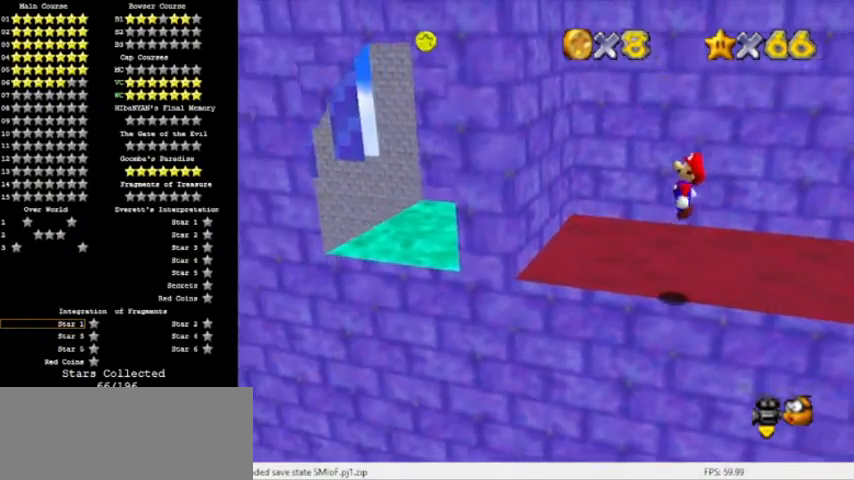
{"buttons": ["A"], "left_stick": "left", "events": [[334, "A", "down"], [334, "left_stick", "down-left"], [501, "left_stick", "left"]]}